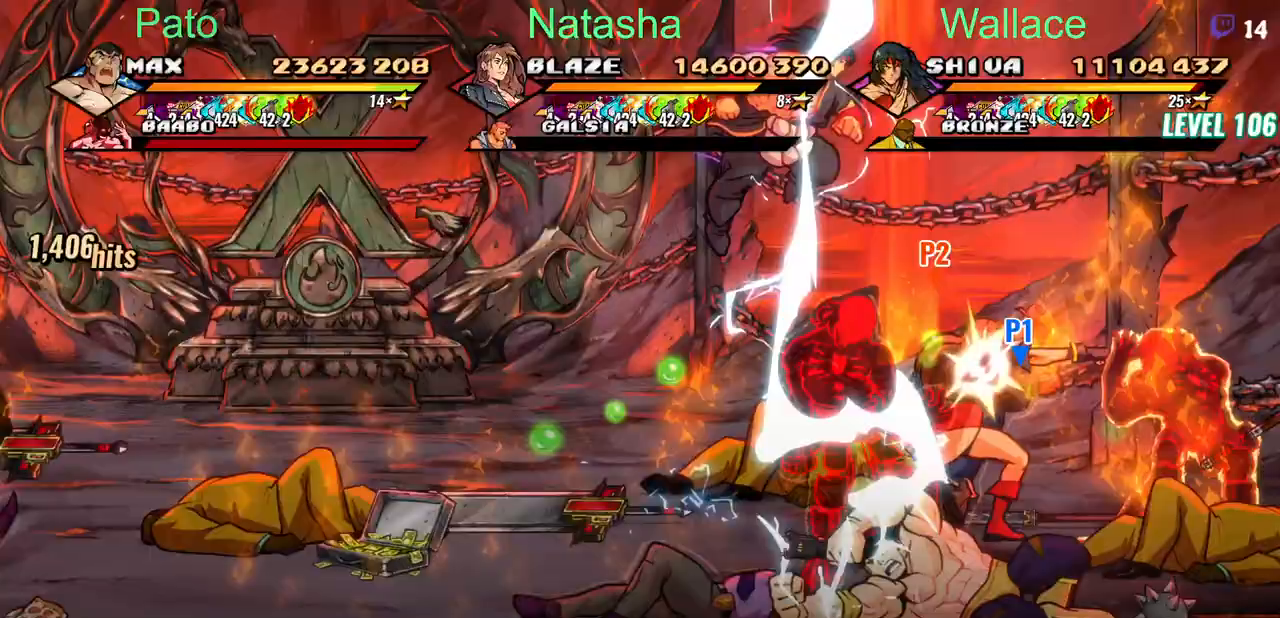
Gameplay with a controller (PlayStation layout); each line is a JSON object with the inputs held at the frame after it (dt_ms = milliseconds from this image to that frame). "events" lists button and stick changes between this image and that frame as [ms after this image, input, new state], when the widget could be followed in between. Not read: DPAD_UP L1 L3 R3 left_stick right_stick.
{"dt_ms": 500, "buttons": [], "events": [[83, "DPAD_LEFT", "down"], [367, "CIRCLE", "down"], [433, "CIRCLE", "up"], [467, "DPAD_LEFT", "up"]]}
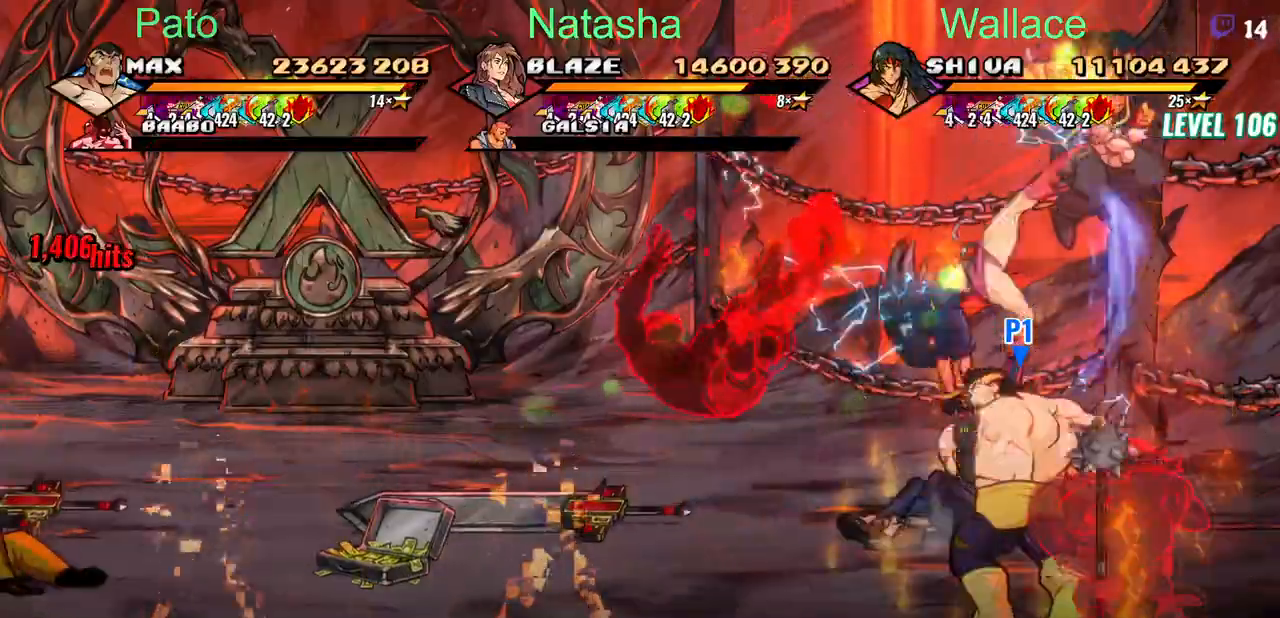
{"dt_ms": 500, "buttons": [], "events": [[83, "DPAD_DOWN", "down"], [450, "DPAD_DOWN", "up"]]}
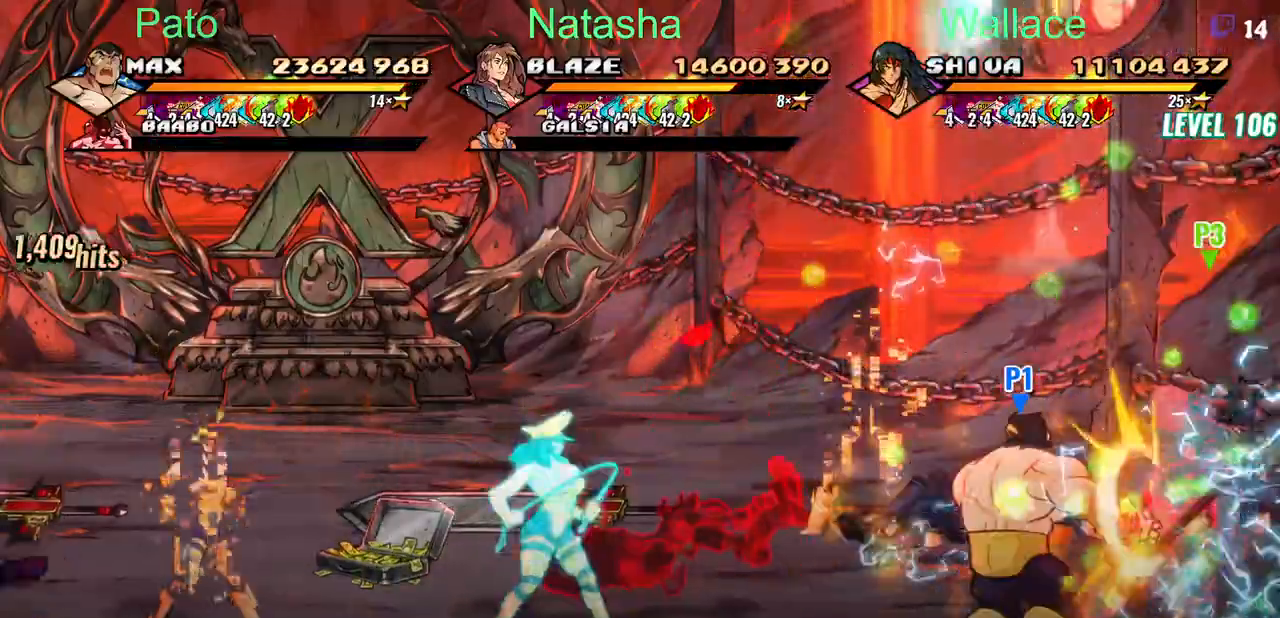
{"dt_ms": 1000, "buttons": []}
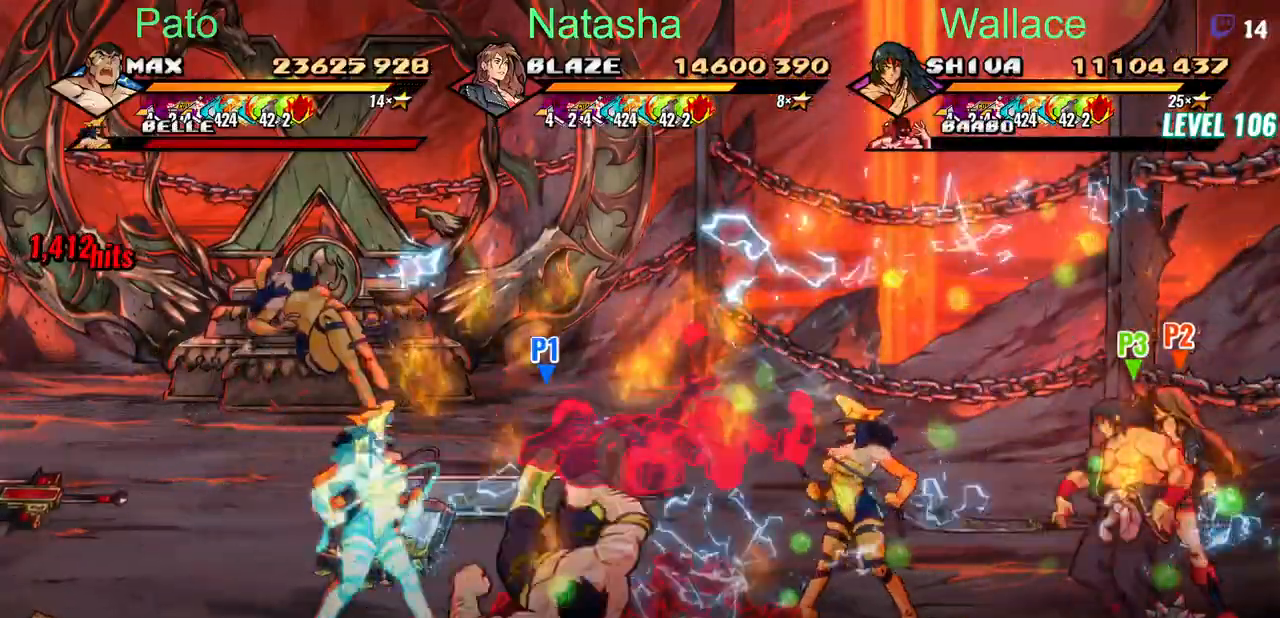
{"dt_ms": 500, "buttons": ["DPAD_RIGHT"], "events": [[500, "DPAD_RIGHT", "down"]]}
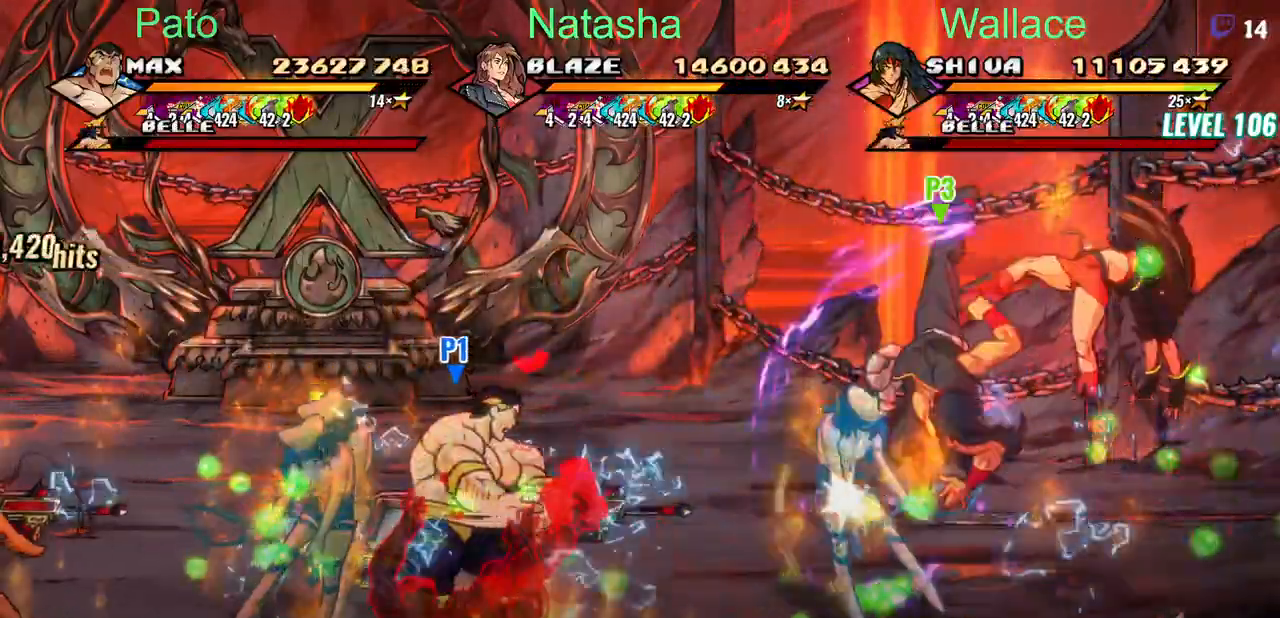
{"dt_ms": 500, "buttons": ["DPAD_RIGHT"], "events": []}